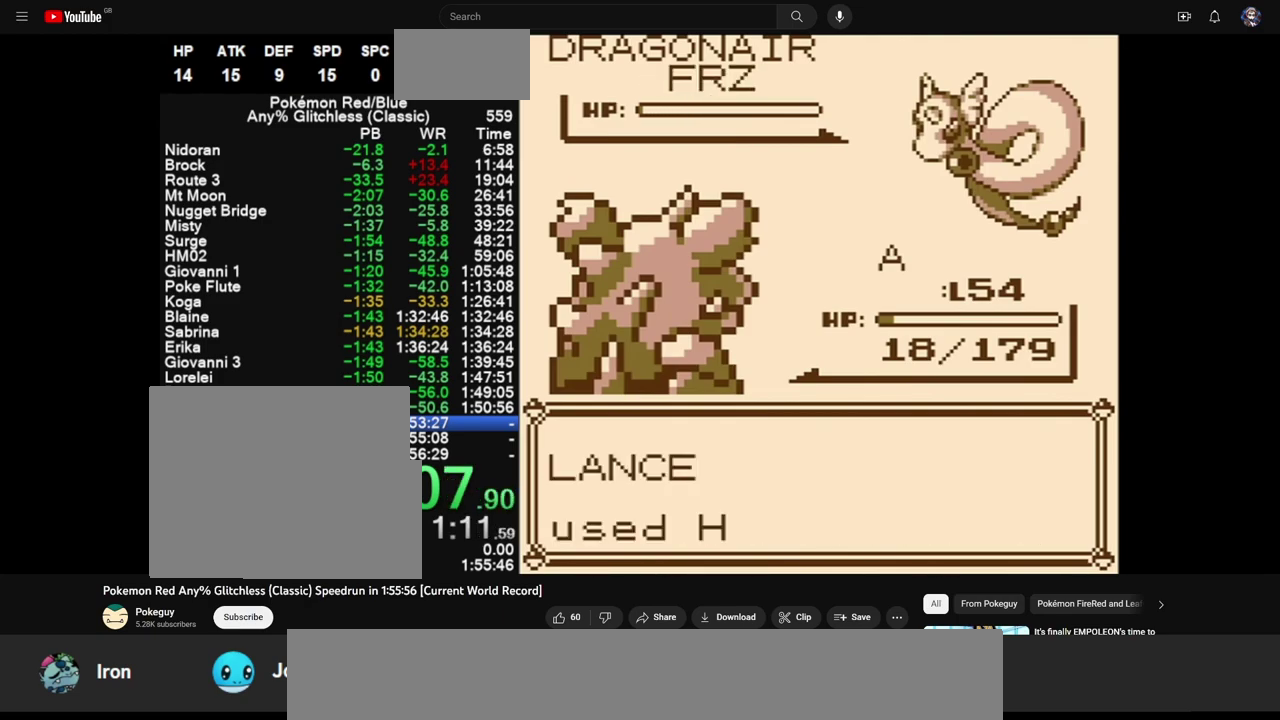
Gameplay with a controller (Nintendo layout); each line is a JSON object with the inputs held at the frame after it (dt_ms = milliseconds from this image to that frame). "events" lists button and stick changes between this image and that frame as [ms after this image, input, new state], when the widget could be followed in between. Not read: L3 R3.
{"dt_ms": 500, "buttons": [], "events": [[167, "B", "up"], [300, "B", "down"], [500, "B", "up"]]}
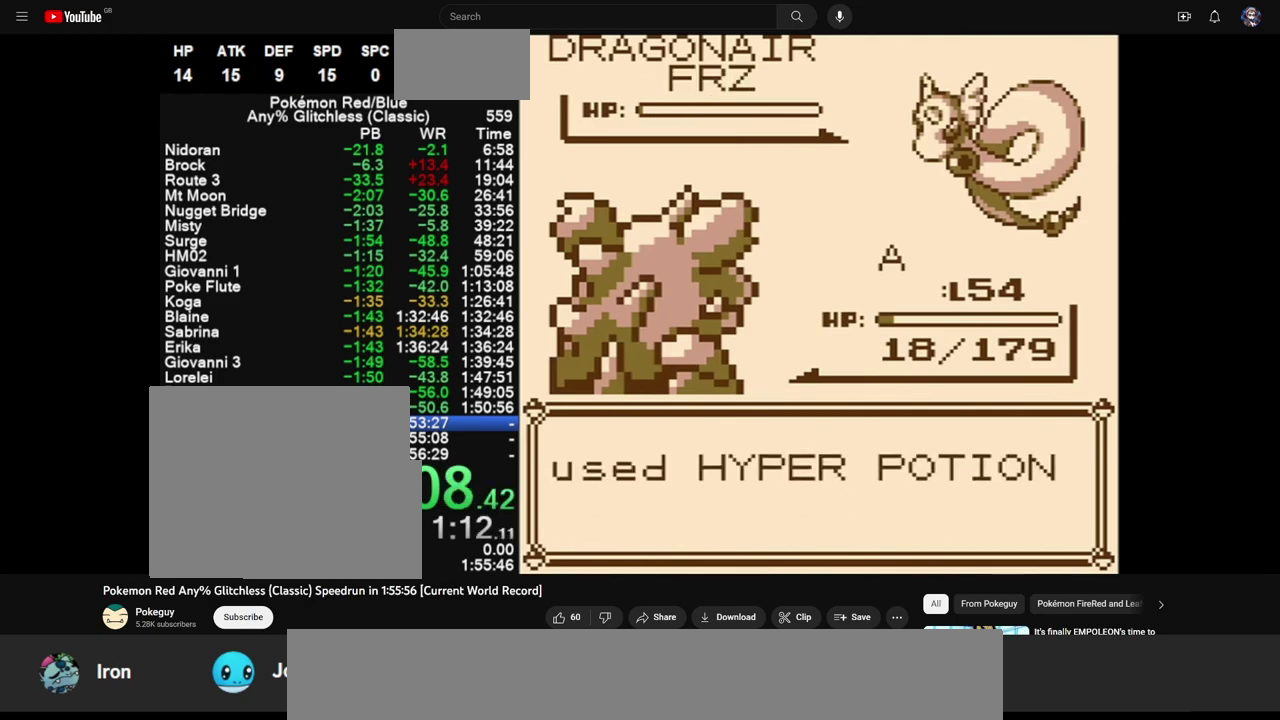
{"dt_ms": 500, "buttons": ["B"], "events": [[350, "B", "down"]]}
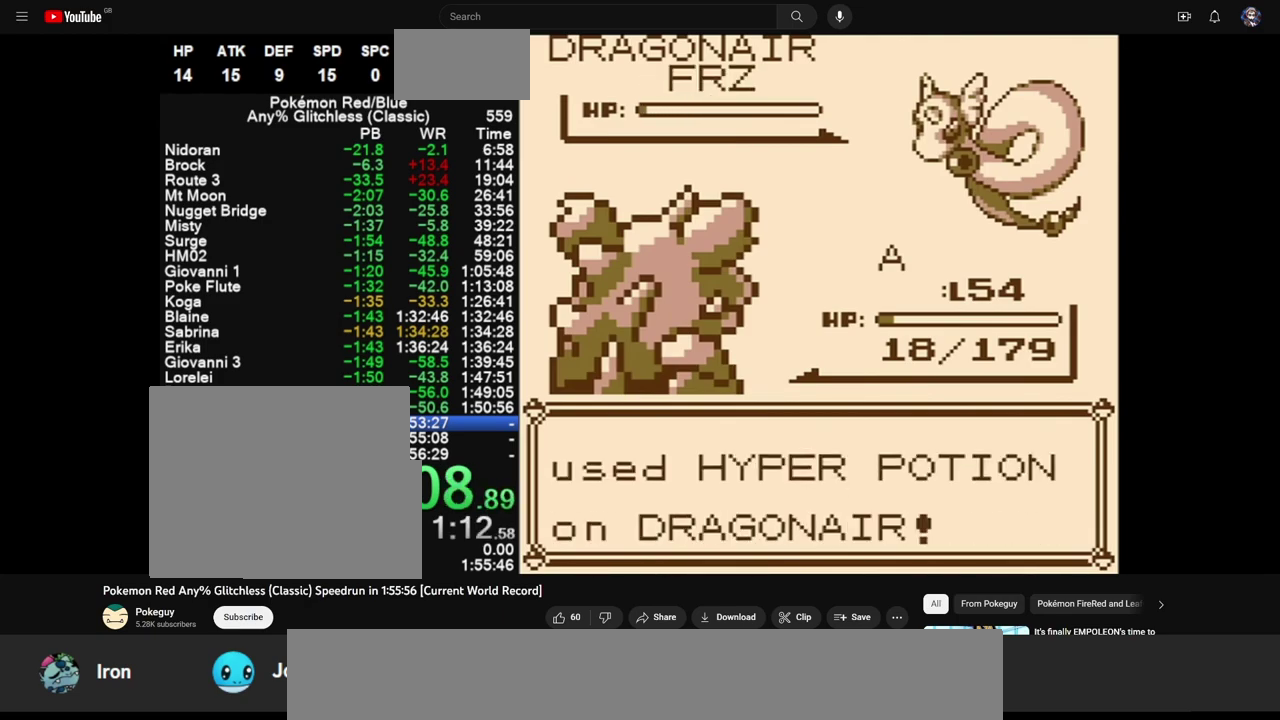
{"dt_ms": 500, "buttons": ["B"], "events": []}
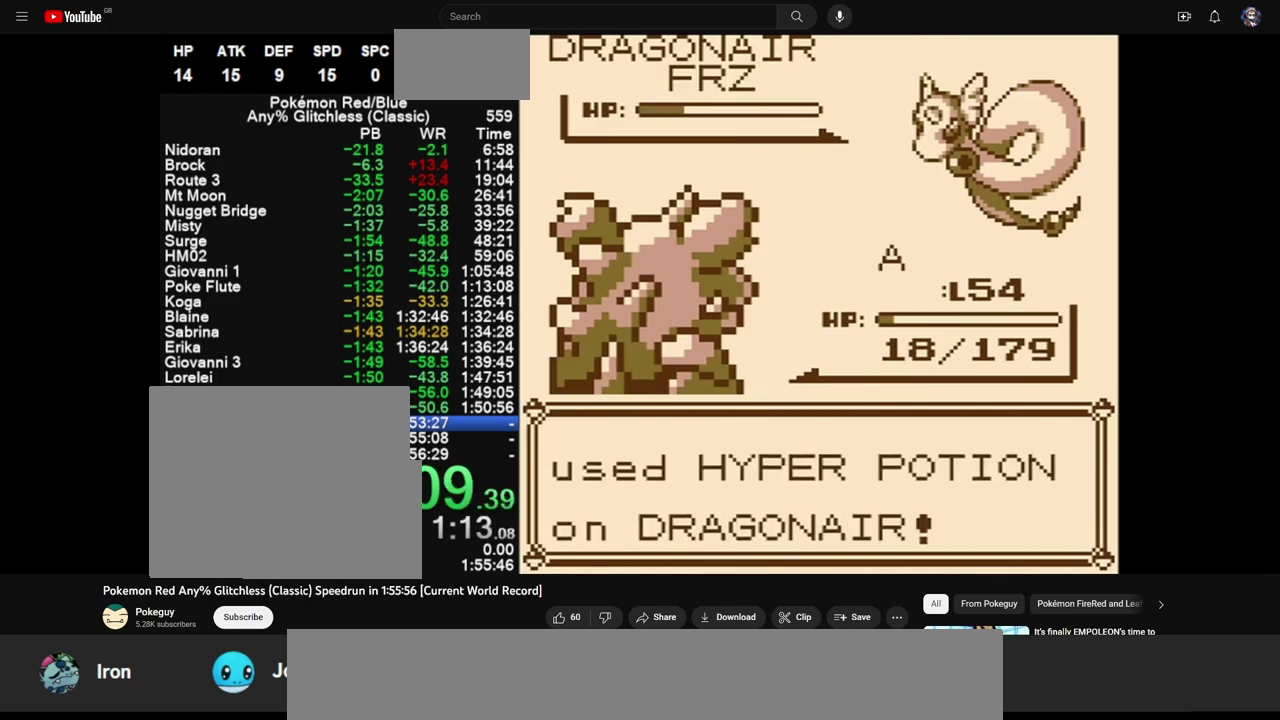
{"dt_ms": 500, "buttons": [], "events": [[350, "B", "up"]]}
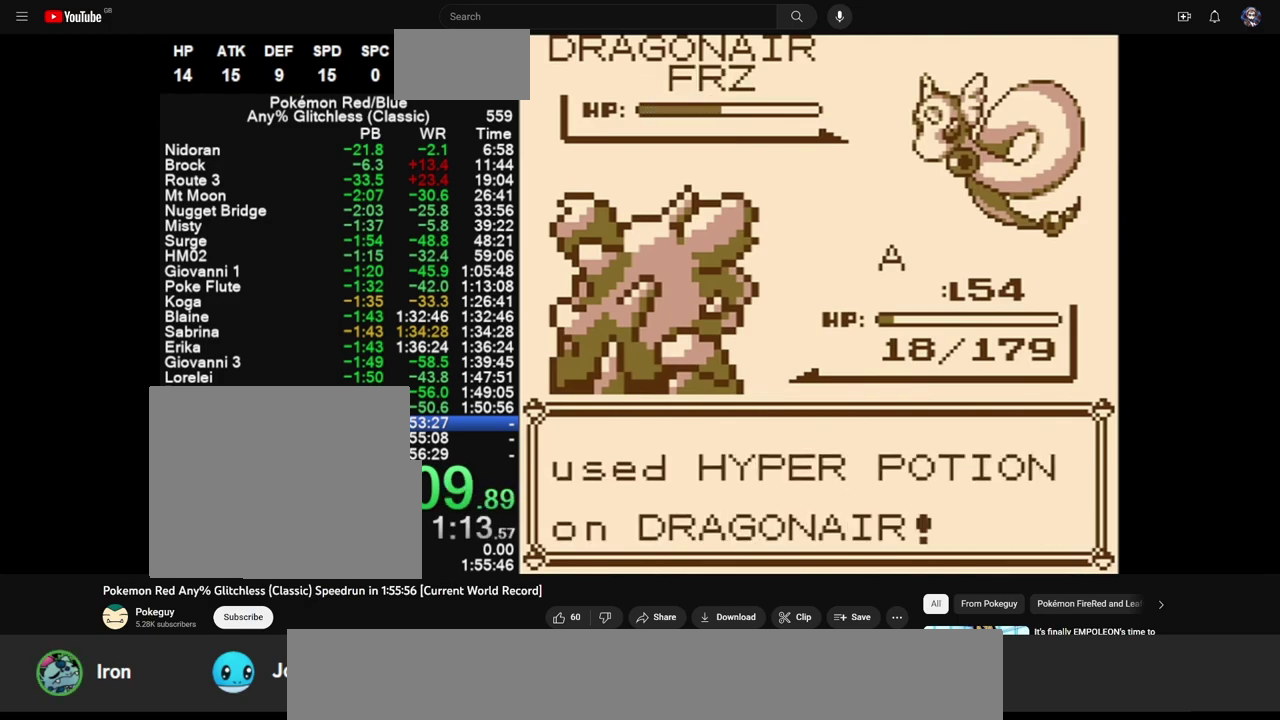
{"dt_ms": 500, "buttons": ["A", "DPAD_DOWN"], "events": [[83, "B", "down"], [417, "A", "down"], [417, "B", "up"], [417, "DPAD_DOWN", "down"]]}
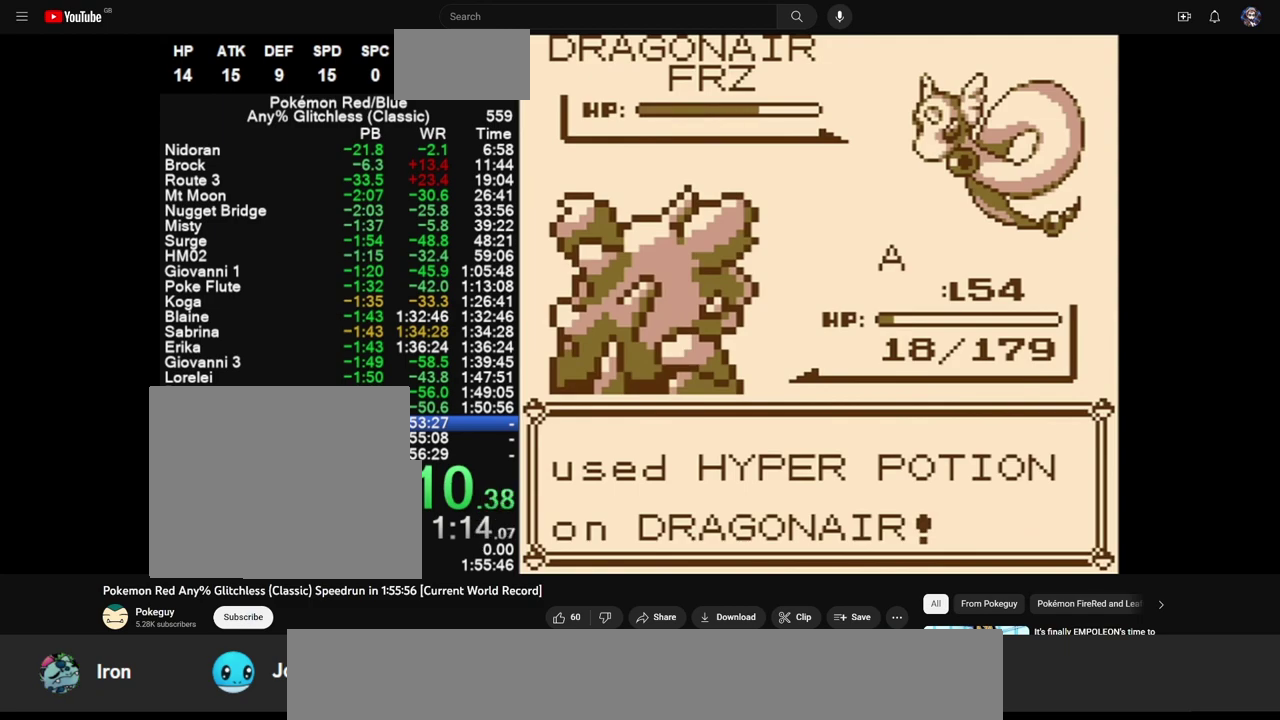
{"dt_ms": 500, "buttons": [], "events": [[250, "A", "up"], [283, "DPAD_DOWN", "up"]]}
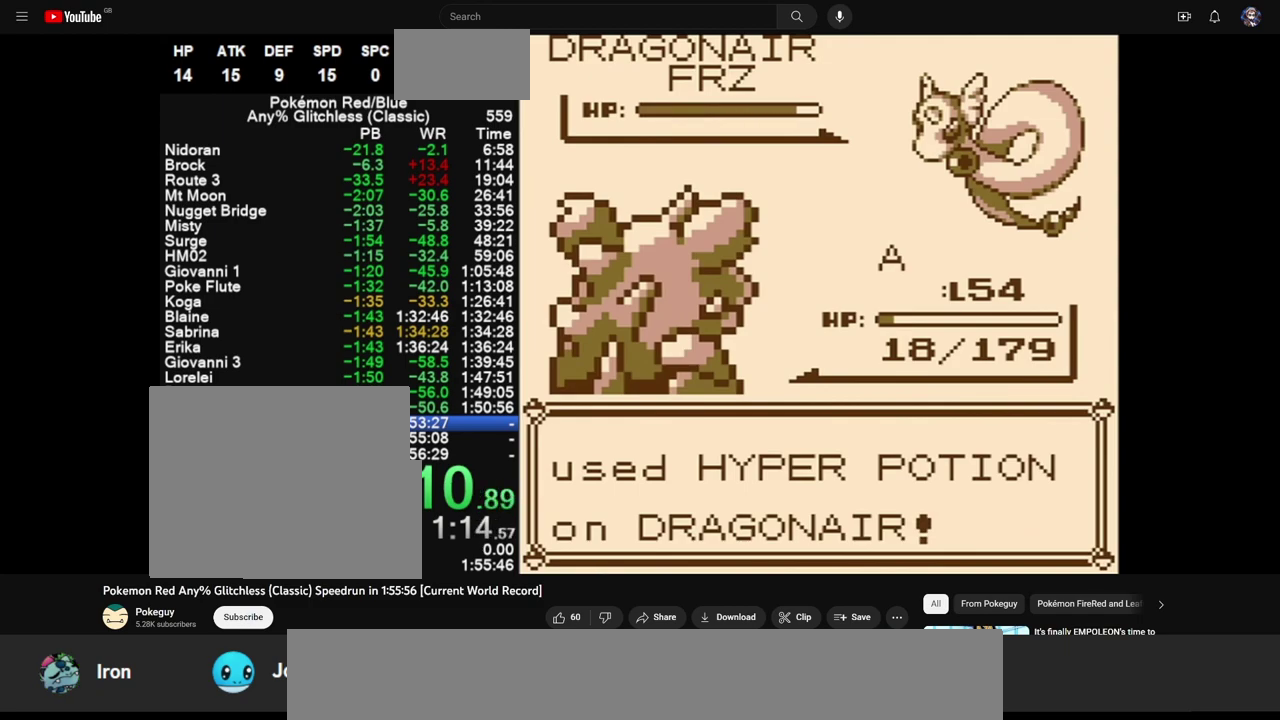
{"dt_ms": 500, "buttons": [], "events": []}
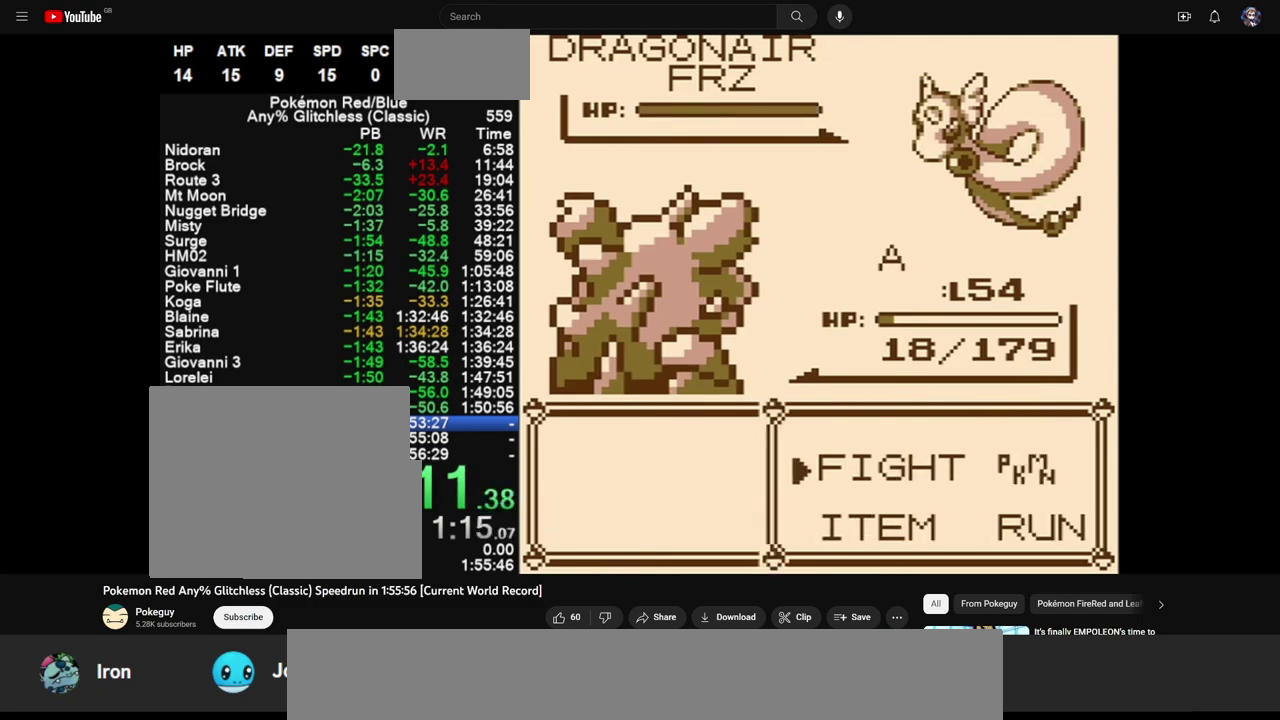
{"dt_ms": 500, "buttons": [], "events": [[117, "DPAD_DOWN", "down"], [150, "A", "down"], [283, "A", "up"], [283, "DPAD_DOWN", "up"]]}
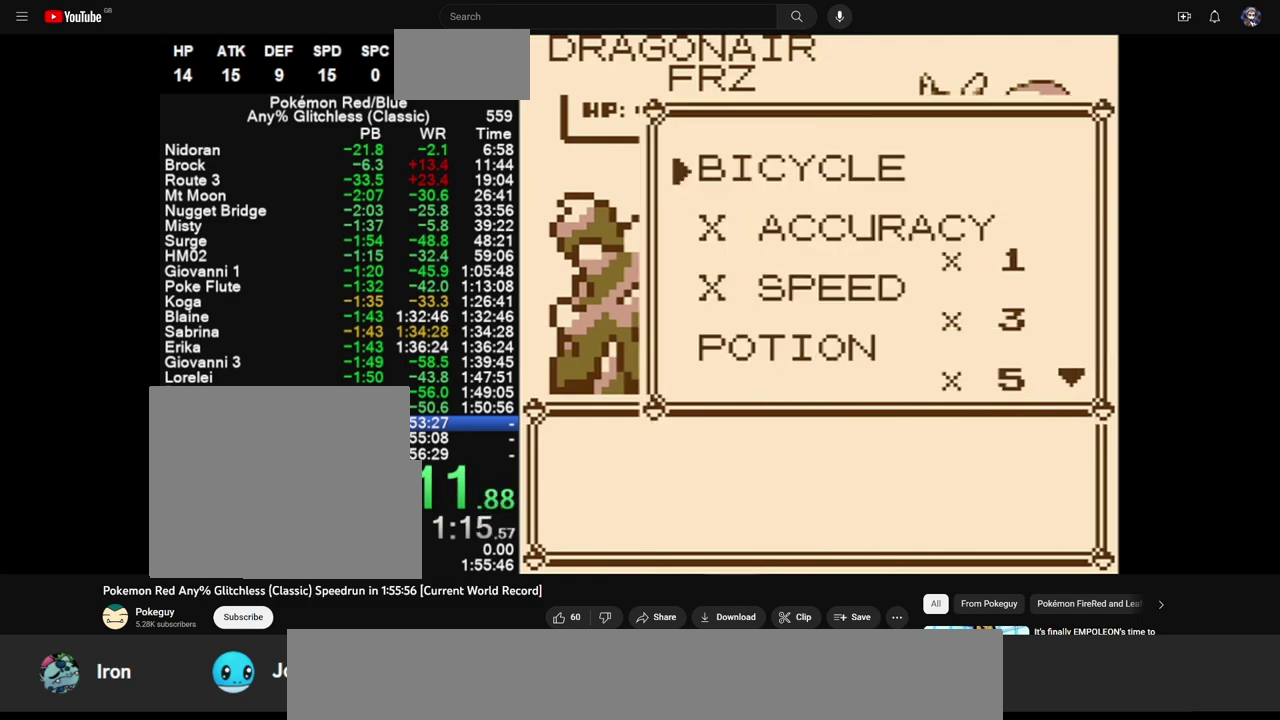
{"dt_ms": 500, "buttons": [], "events": [[350, "DPAD_DOWN", "down"], [433, "DPAD_DOWN", "up"]]}
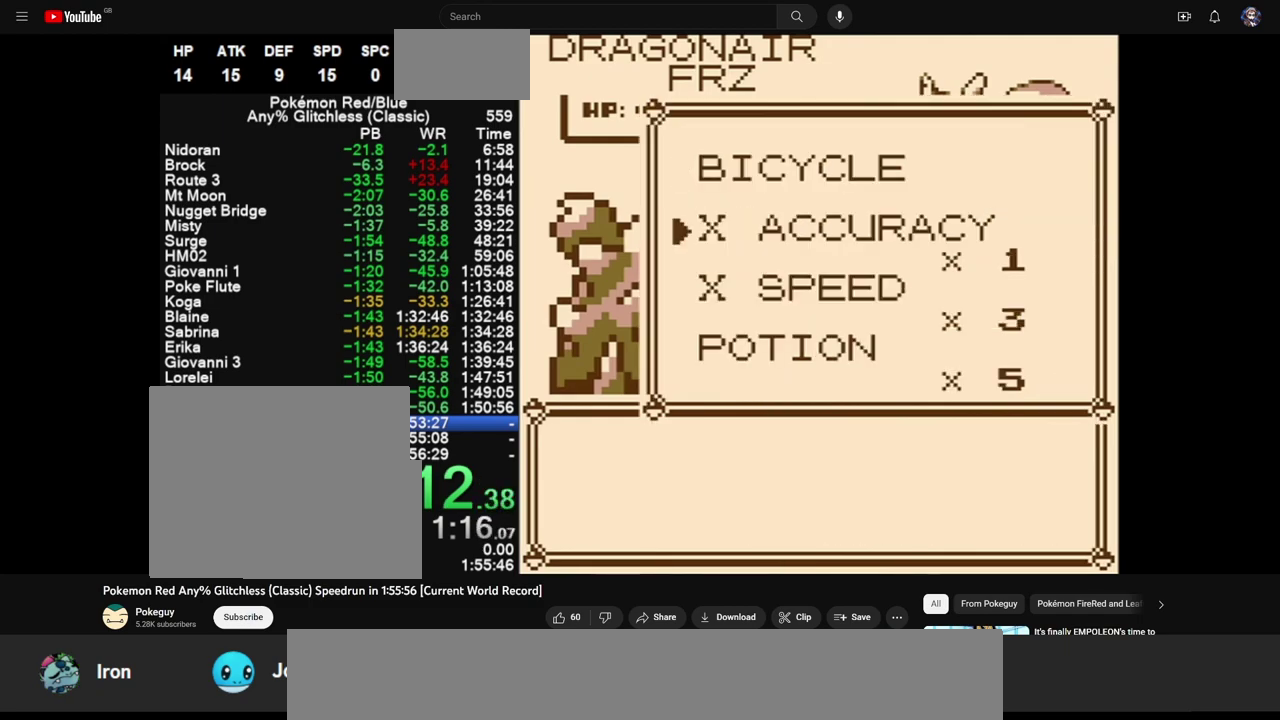
{"dt_ms": 500, "buttons": ["A", "B"], "events": [[17, "DPAD_DOWN", "down"], [117, "A", "down"], [133, "DPAD_DOWN", "up"], [500, "B", "down"]]}
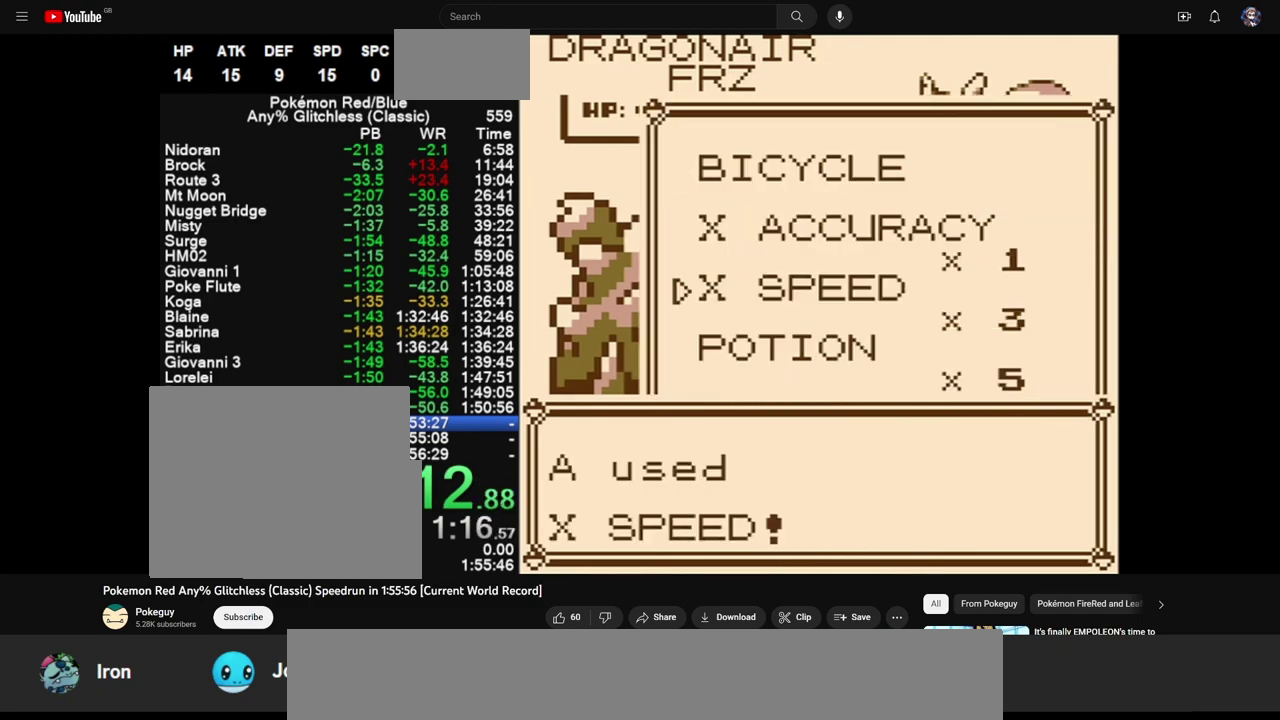
{"dt_ms": 500, "buttons": ["A", "B"], "events": [[17, "A", "up"], [150, "B", "up"], [317, "A", "down"], [350, "B", "down"], [383, "A", "up"], [433, "B", "up"], [450, "A", "down"], [500, "B", "down"]]}
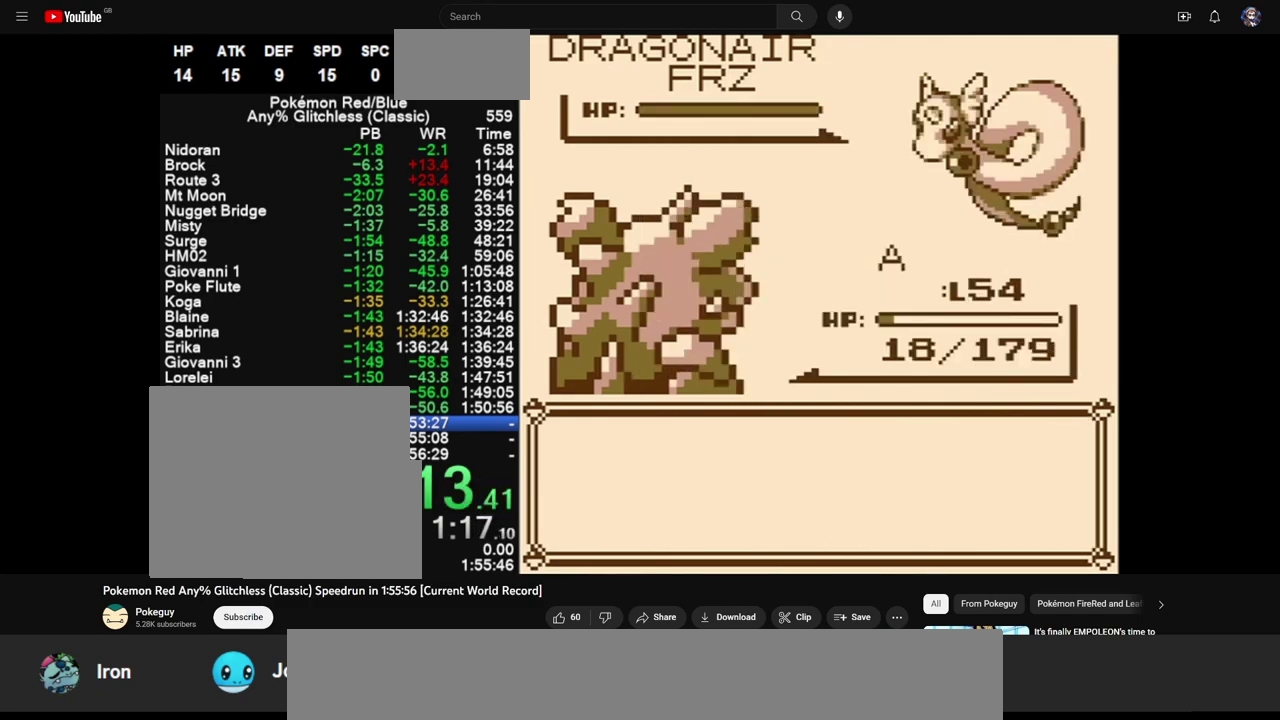
{"dt_ms": 500, "buttons": ["A"], "events": [[33, "A", "up"], [83, "A", "down"], [83, "B", "up"], [133, "B", "down"], [150, "A", "up"], [217, "A", "down"], [217, "B", "up"], [267, "B", "down"], [300, "A", "up"], [350, "B", "up"], [367, "A", "down"], [417, "A", "up"], [417, "B", "down"], [483, "A", "down"], [483, "B", "up"]]}
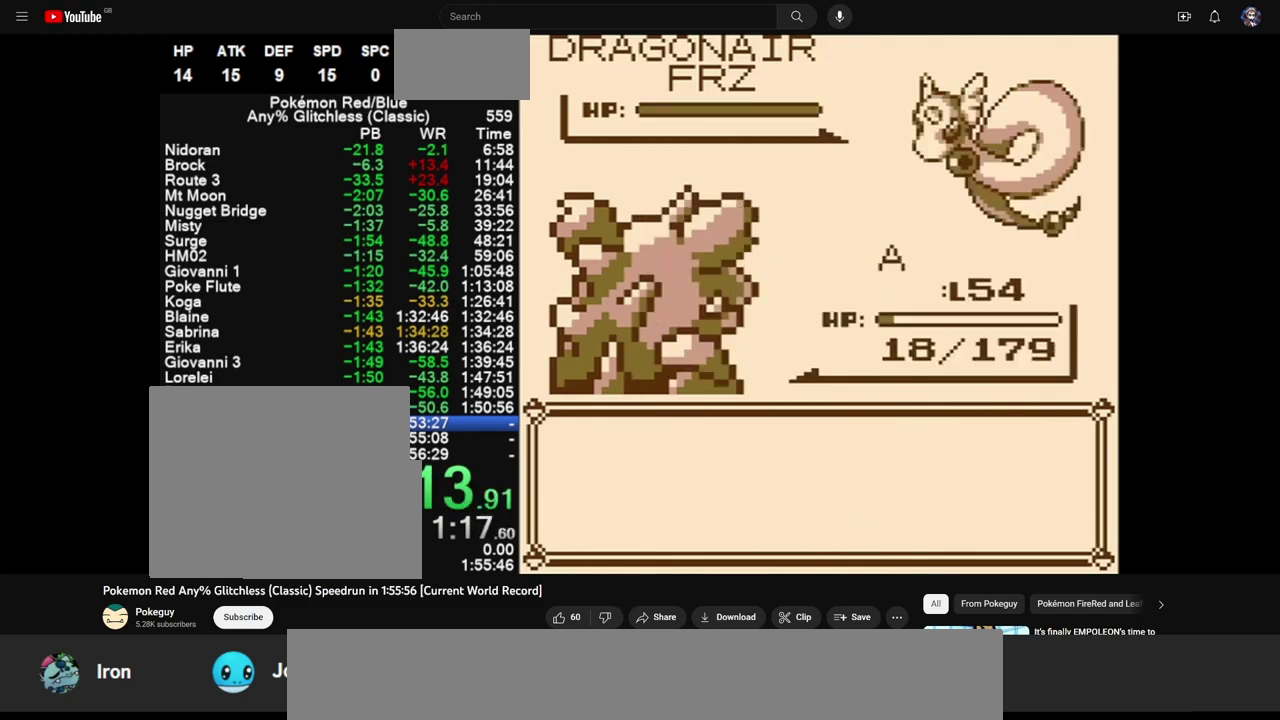
{"dt_ms": 500, "buttons": ["B"], "events": [[33, "A", "up"], [50, "B", "down"]]}
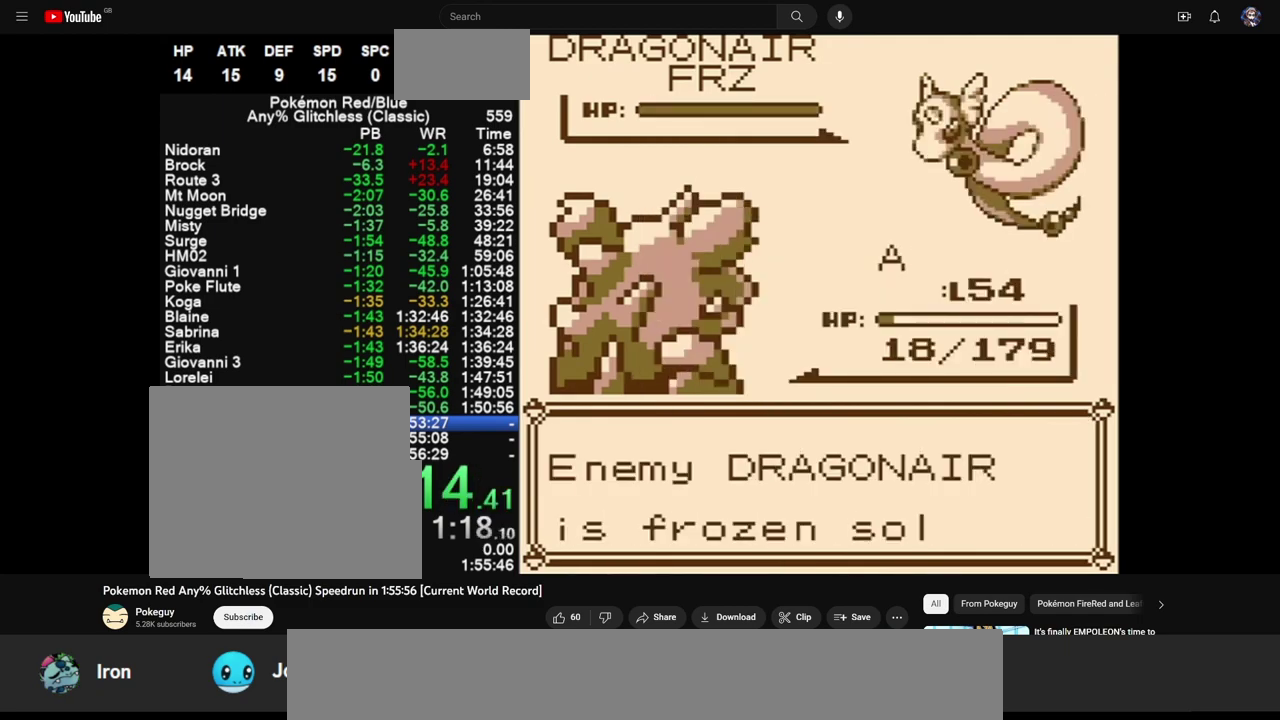
{"dt_ms": 500, "buttons": ["B"], "events": [[267, "B", "up"], [367, "B", "down"]]}
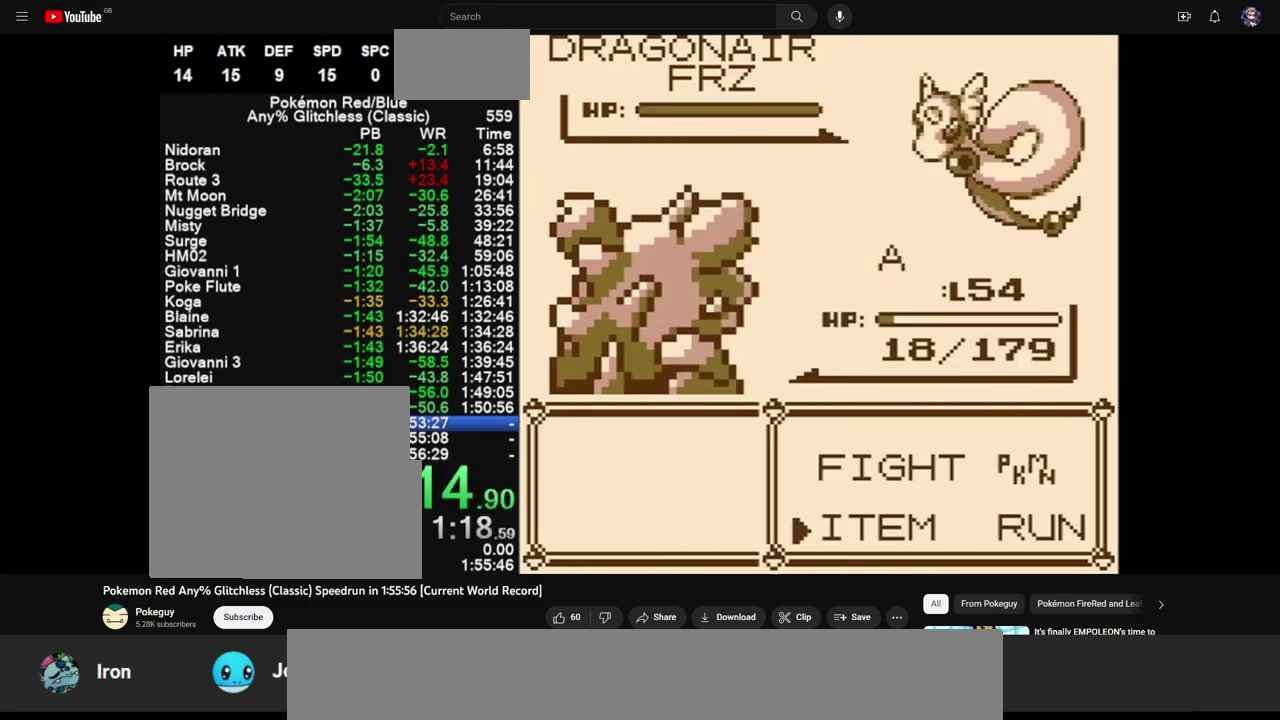
{"dt_ms": 500, "buttons": [], "events": [[100, "B", "up"], [150, "DPAD_UP", "down"], [233, "A", "down"], [283, "DPAD_UP", "up"], [400, "A", "up"]]}
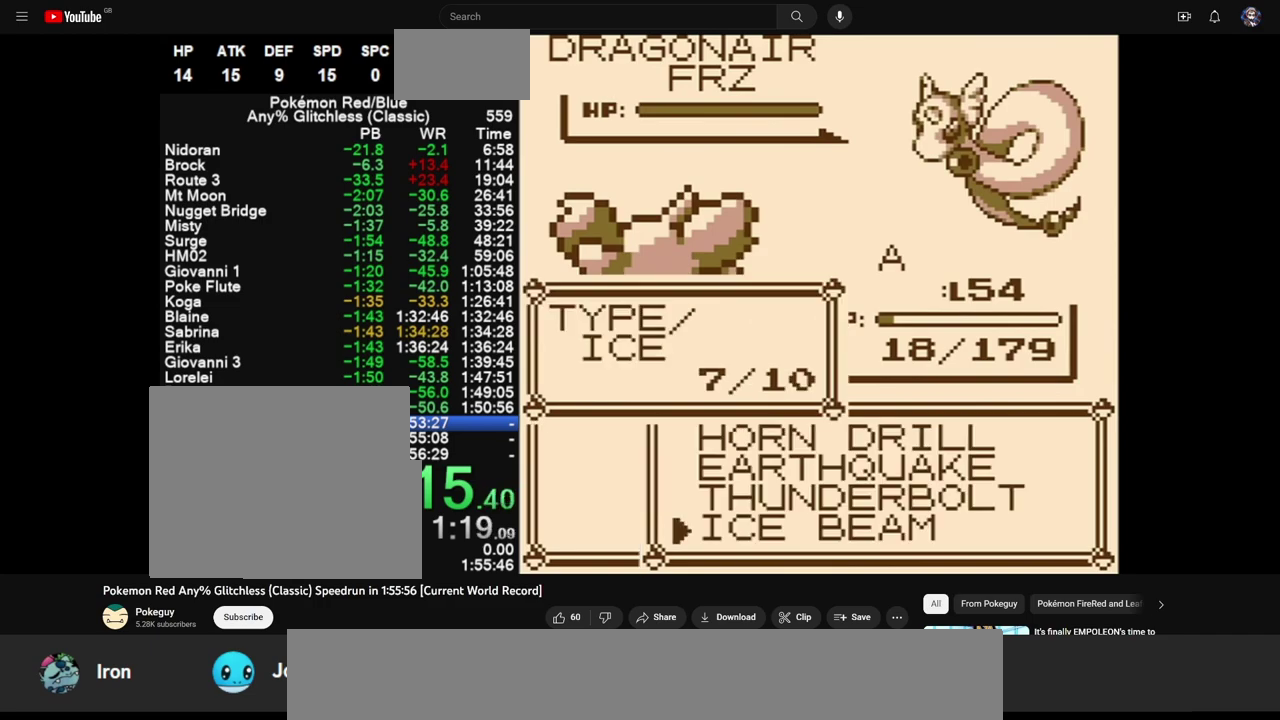
{"dt_ms": 1000, "buttons": [], "events": [[100, "A", "down"], [233, "A", "up"]]}
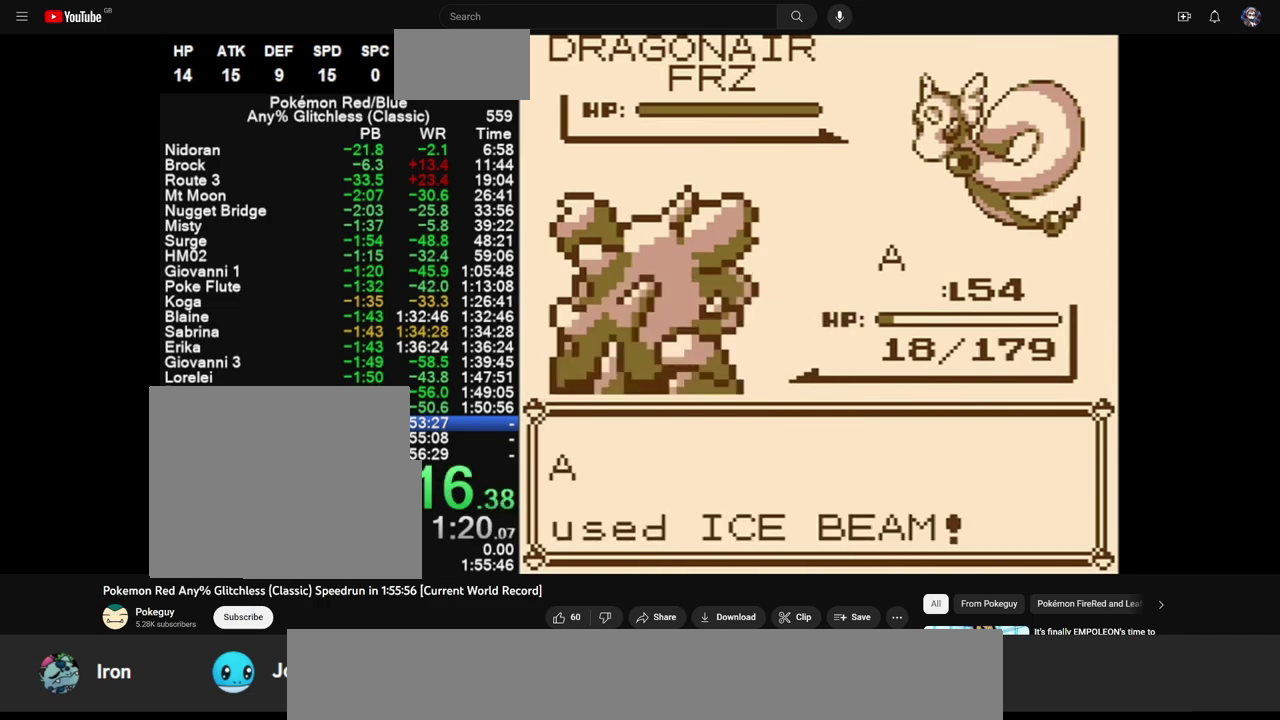
{"dt_ms": 500, "buttons": [], "events": []}
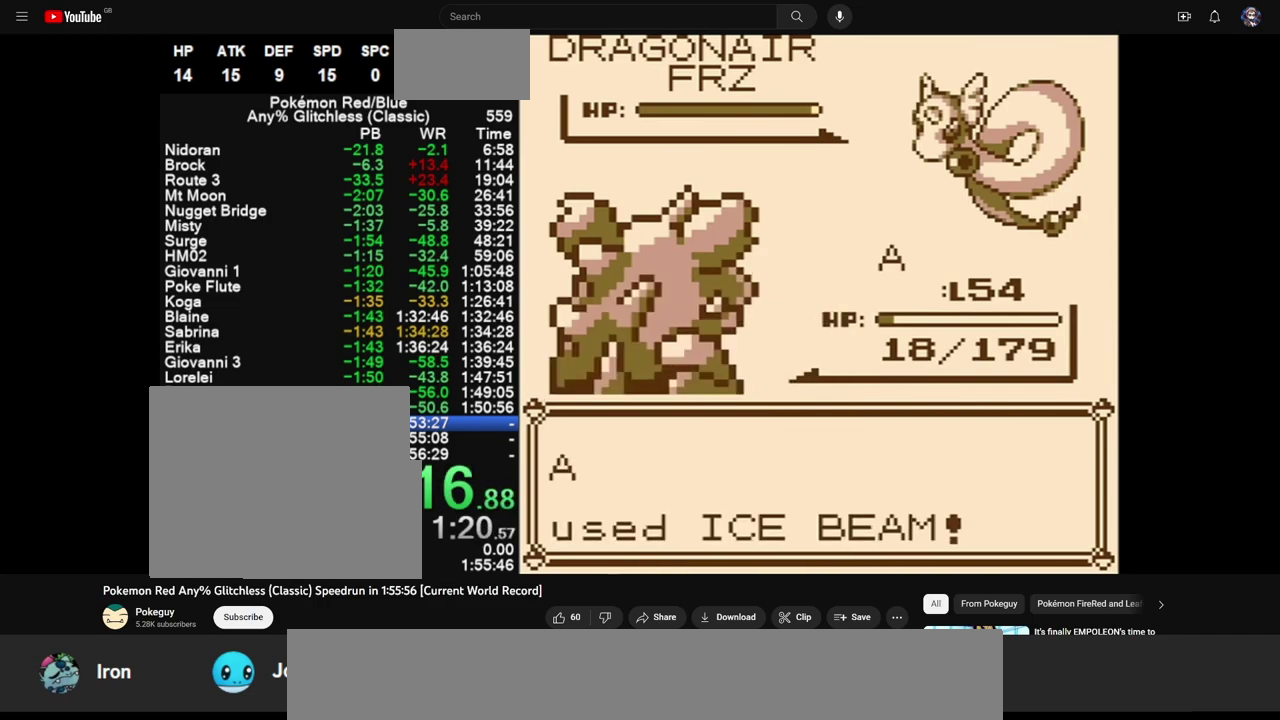
{"dt_ms": 500, "buttons": ["B"], "events": [[367, "A", "down"], [433, "A", "up"], [450, "B", "down"]]}
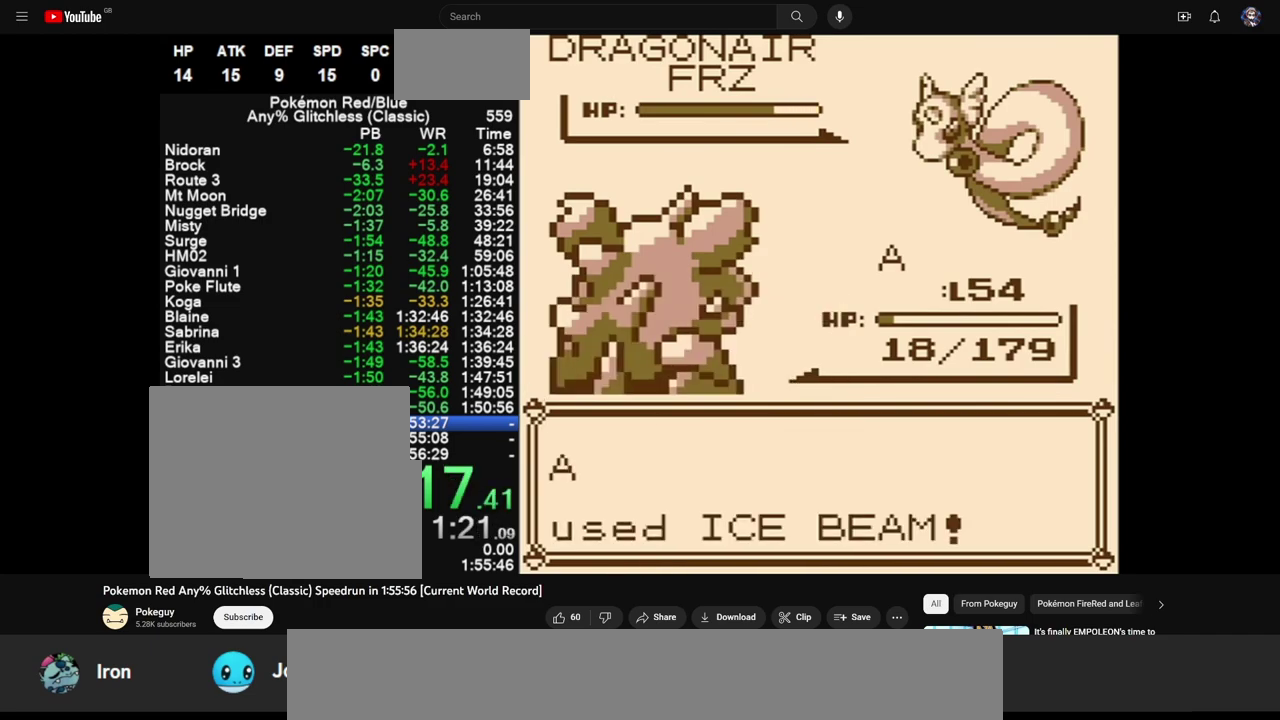
{"dt_ms": 500, "buttons": ["A"], "events": [[33, "A", "down"], [33, "B", "up"], [100, "A", "up"], [100, "B", "down"], [167, "A", "down"], [183, "B", "up"], [233, "B", "down"], [250, "A", "up"], [317, "A", "down"], [333, "B", "up"], [383, "A", "up"], [383, "B", "down"], [467, "A", "down"], [467, "B", "up"]]}
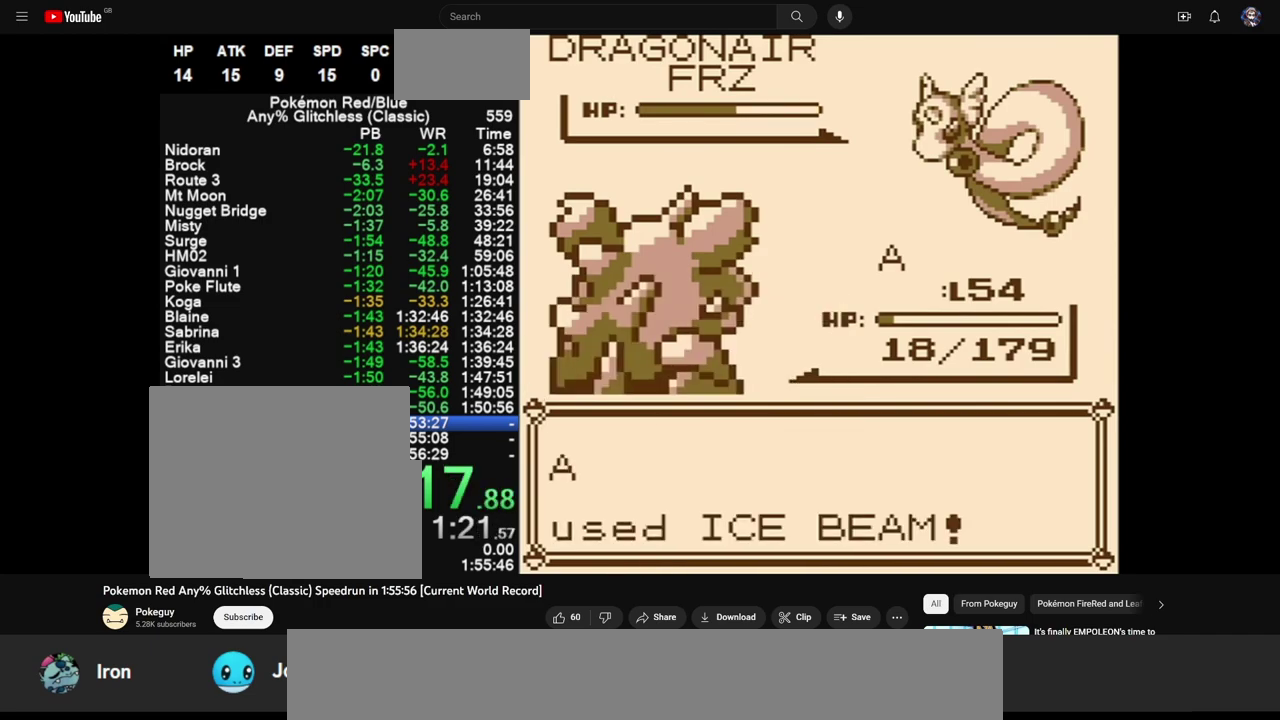
{"dt_ms": 500, "buttons": ["B"], "events": [[33, "B", "down"], [50, "A", "up"], [100, "A", "down"], [117, "B", "up"], [183, "A", "up"], [183, "B", "down"], [267, "A", "down"], [267, "B", "up"], [317, "B", "down"], [350, "A", "up"], [417, "A", "down"], [417, "B", "up"], [467, "B", "down"], [500, "A", "up"]]}
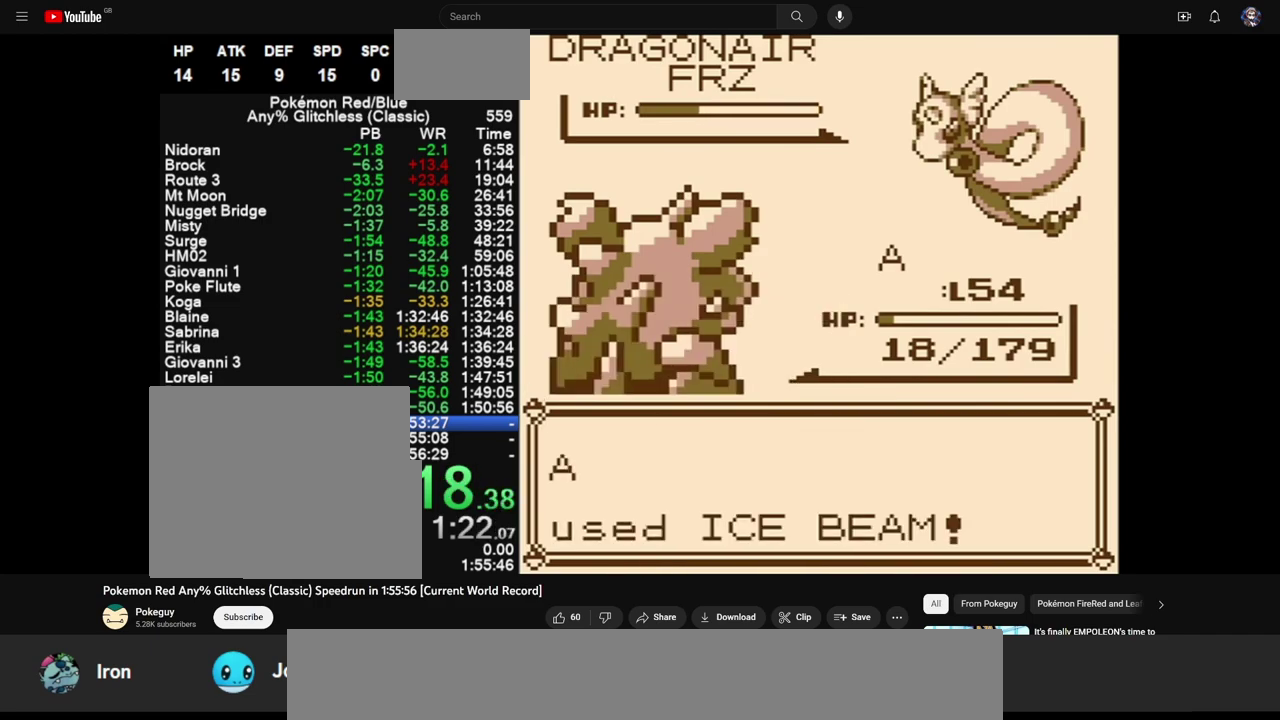
{"dt_ms": 500, "buttons": [], "events": [[67, "A", "down"], [67, "B", "up"], [117, "B", "down"], [150, "A", "up"], [200, "B", "up"], [217, "A", "down"], [250, "B", "down"], [300, "A", "up"], [350, "B", "up"], [367, "A", "down"], [400, "B", "down"], [450, "A", "up"], [500, "B", "up"]]}
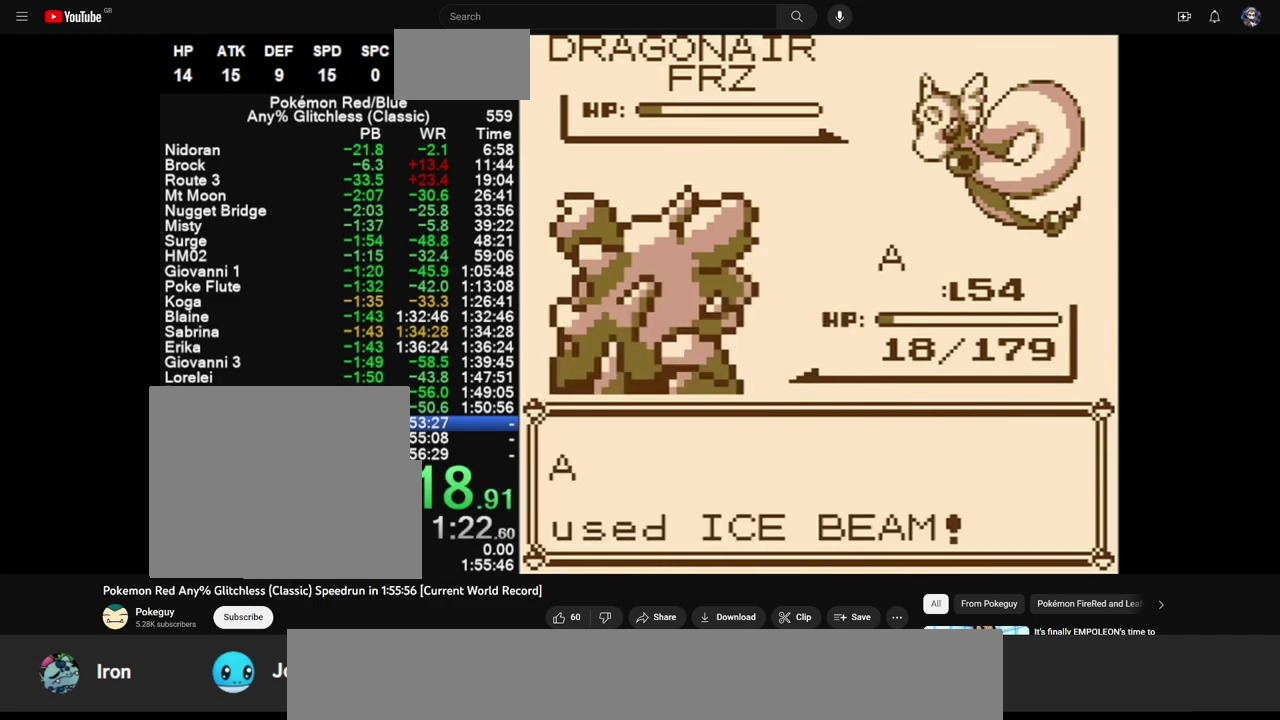
{"dt_ms": 500, "buttons": ["A", "B"], "events": [[17, "A", "down"], [67, "B", "down"], [83, "A", "up"], [150, "B", "up"], [167, "A", "down"], [217, "B", "down"], [233, "A", "up"], [283, "B", "up"], [300, "A", "down"], [350, "B", "down"], [383, "A", "up"], [450, "A", "down"], [450, "B", "up"], [500, "B", "down"]]}
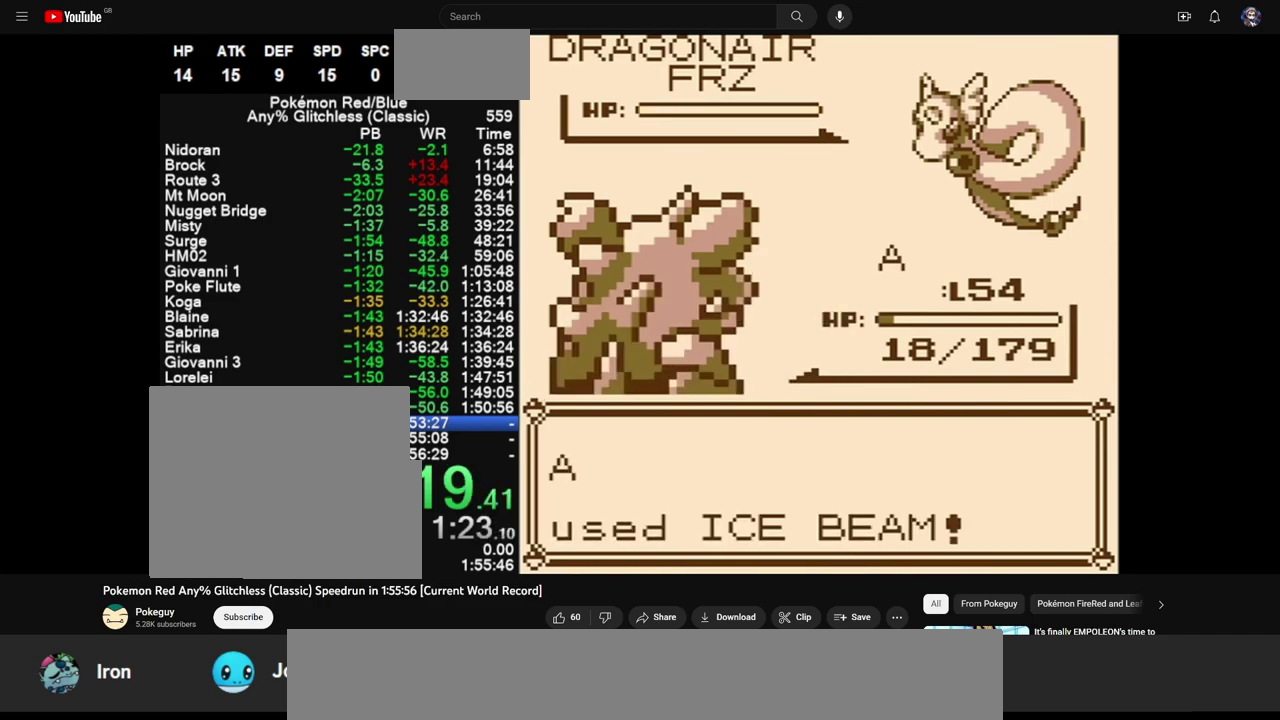
{"dt_ms": 500, "buttons": ["A", "B"], "events": [[33, "A", "up"], [83, "A", "down"], [100, "B", "up"], [150, "B", "down"], [167, "A", "up"], [233, "A", "down"], [233, "B", "up"], [283, "A", "up"], [283, "B", "down"], [350, "A", "down"], [350, "B", "up"], [417, "B", "down"]]}
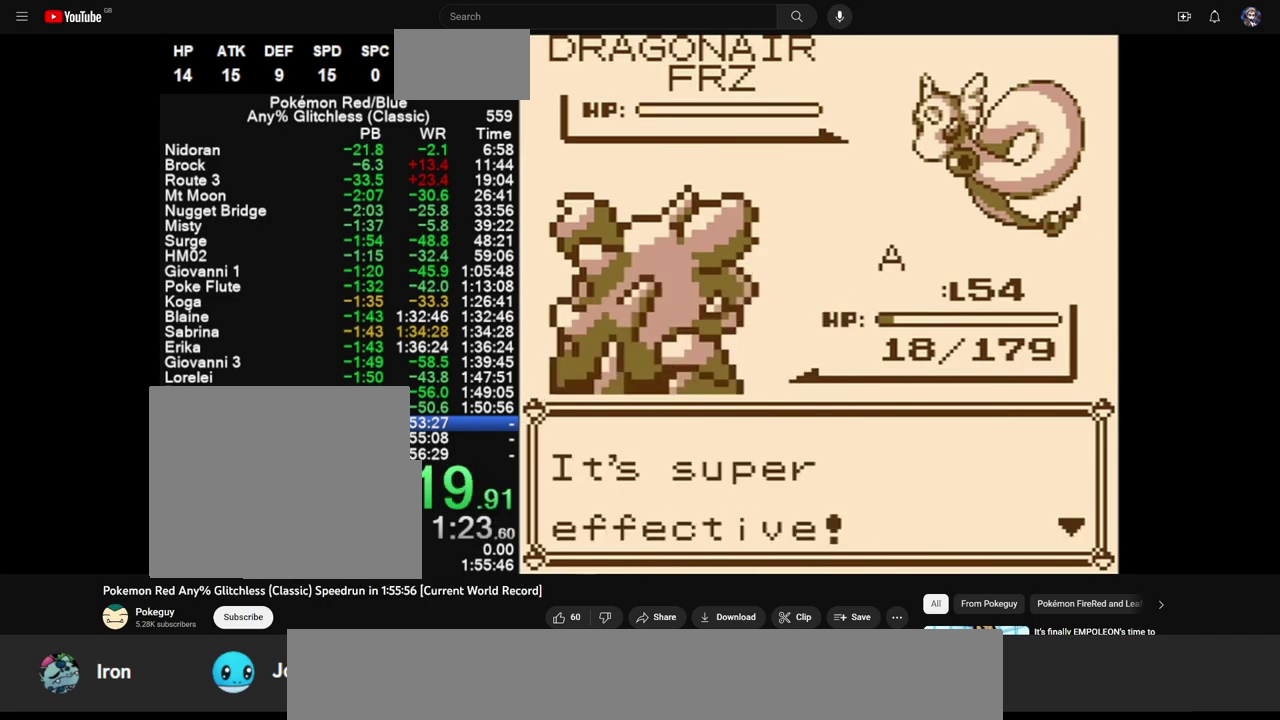
{"dt_ms": 500, "buttons": ["B"], "events": [[83, "A", "up"], [150, "A", "down"], [150, "B", "up"], [217, "A", "up"], [217, "B", "down"], [283, "A", "down"], [283, "B", "up"], [350, "A", "up"], [350, "B", "down"], [417, "A", "down"], [417, "B", "up"], [483, "A", "up"], [483, "B", "down"]]}
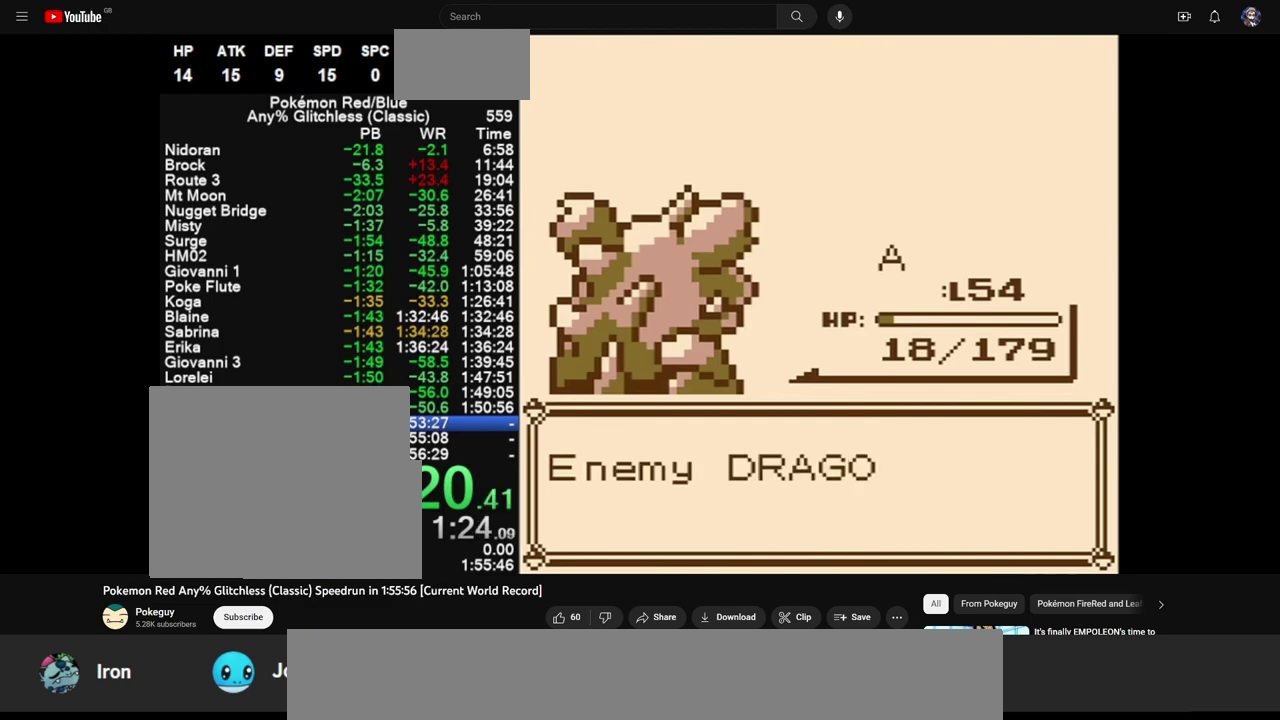
{"dt_ms": 500, "buttons": ["A", "B"], "events": [[50, "A", "down"], [117, "A", "up"], [183, "A", "down"], [217, "B", "up"], [283, "A", "up"], [283, "B", "down"], [350, "A", "down"], [350, "B", "up"], [417, "A", "up"], [417, "B", "down"], [483, "A", "down"]]}
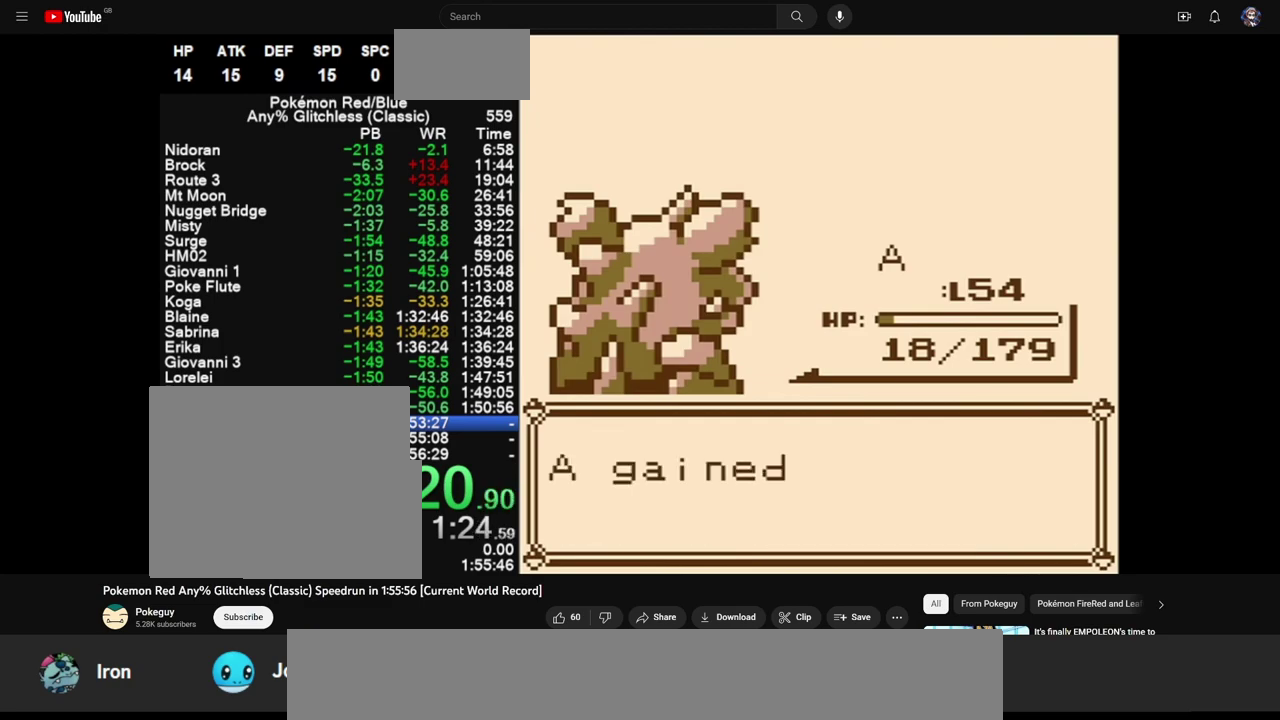
{"dt_ms": 500, "buttons": [], "events": [[17, "B", "up"], [83, "A", "up"], [83, "B", "down"], [150, "A", "down"], [150, "B", "up"], [217, "A", "up"], [217, "B", "down"], [283, "A", "down"], [350, "A", "up"], [417, "A", "down"], [450, "B", "up"], [483, "A", "up"]]}
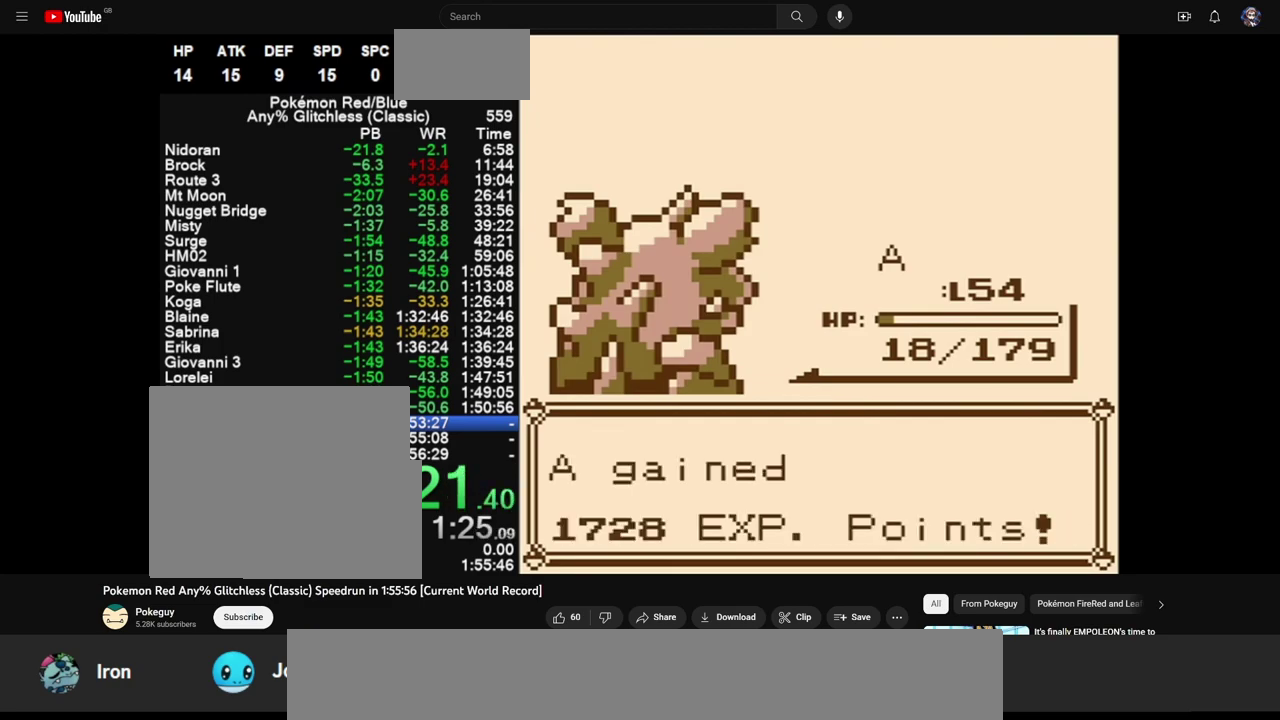
{"dt_ms": 500, "buttons": ["B"], "events": [[17, "B", "down"]]}
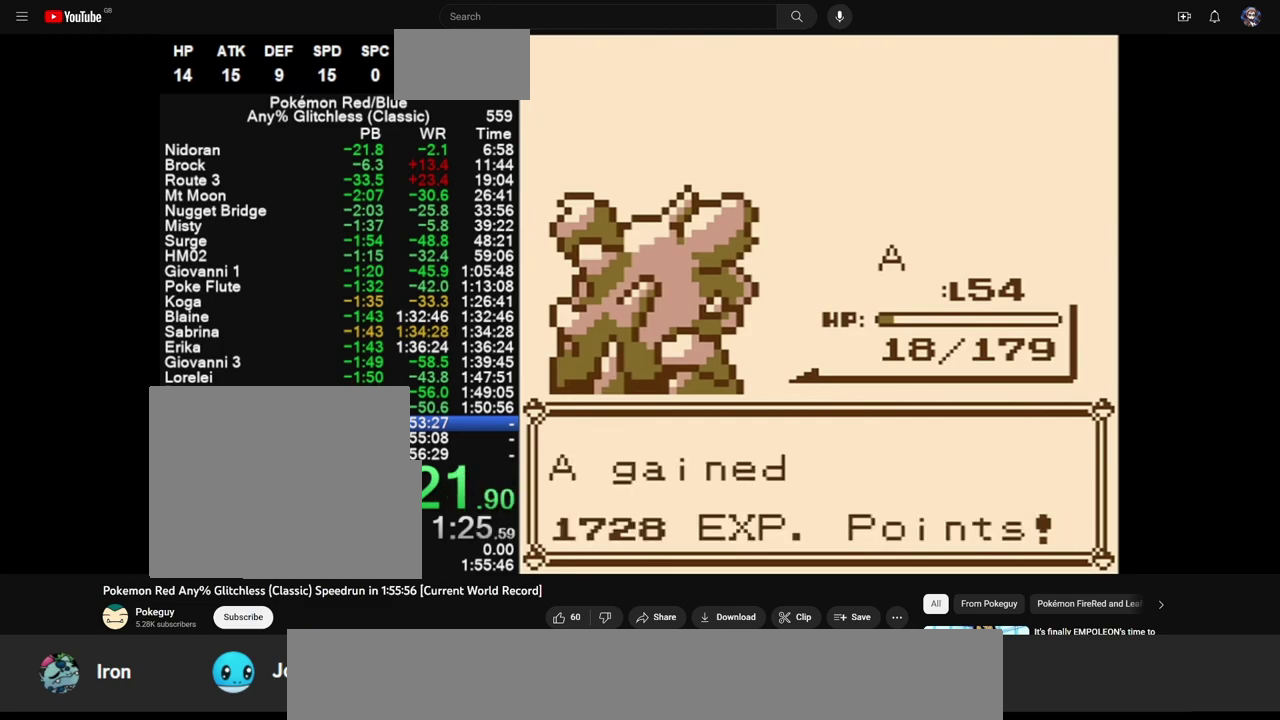
{"dt_ms": 500, "buttons": ["A"], "events": [[150, "B", "up"], [183, "A", "down"], [250, "A", "up"], [250, "B", "down"], [317, "A", "down"], [317, "B", "up"], [383, "A", "up"], [383, "B", "down"], [450, "A", "down"], [450, "B", "up"]]}
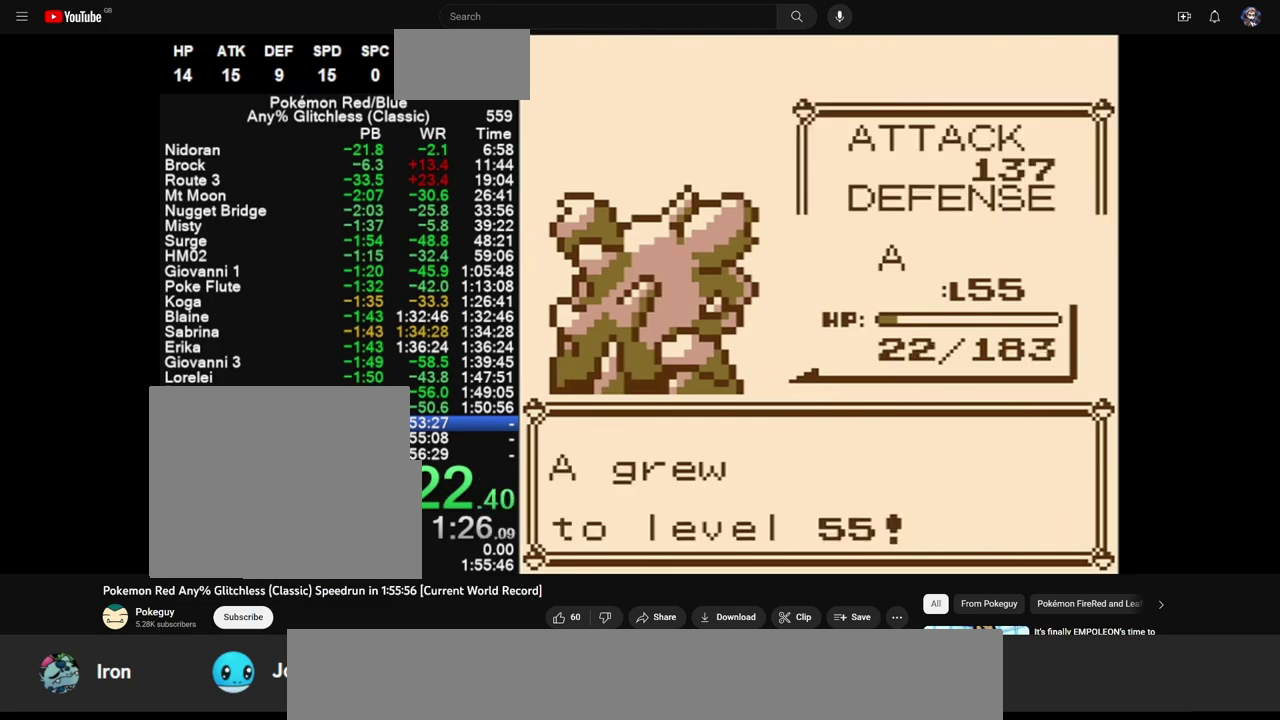
{"dt_ms": 500, "buttons": ["B"], "events": [[17, "A", "up"], [17, "B", "down"], [83, "B", "up"], [183, "B", "down"], [250, "B", "up"], [317, "B", "down"], [417, "B", "up"], [483, "B", "down"]]}